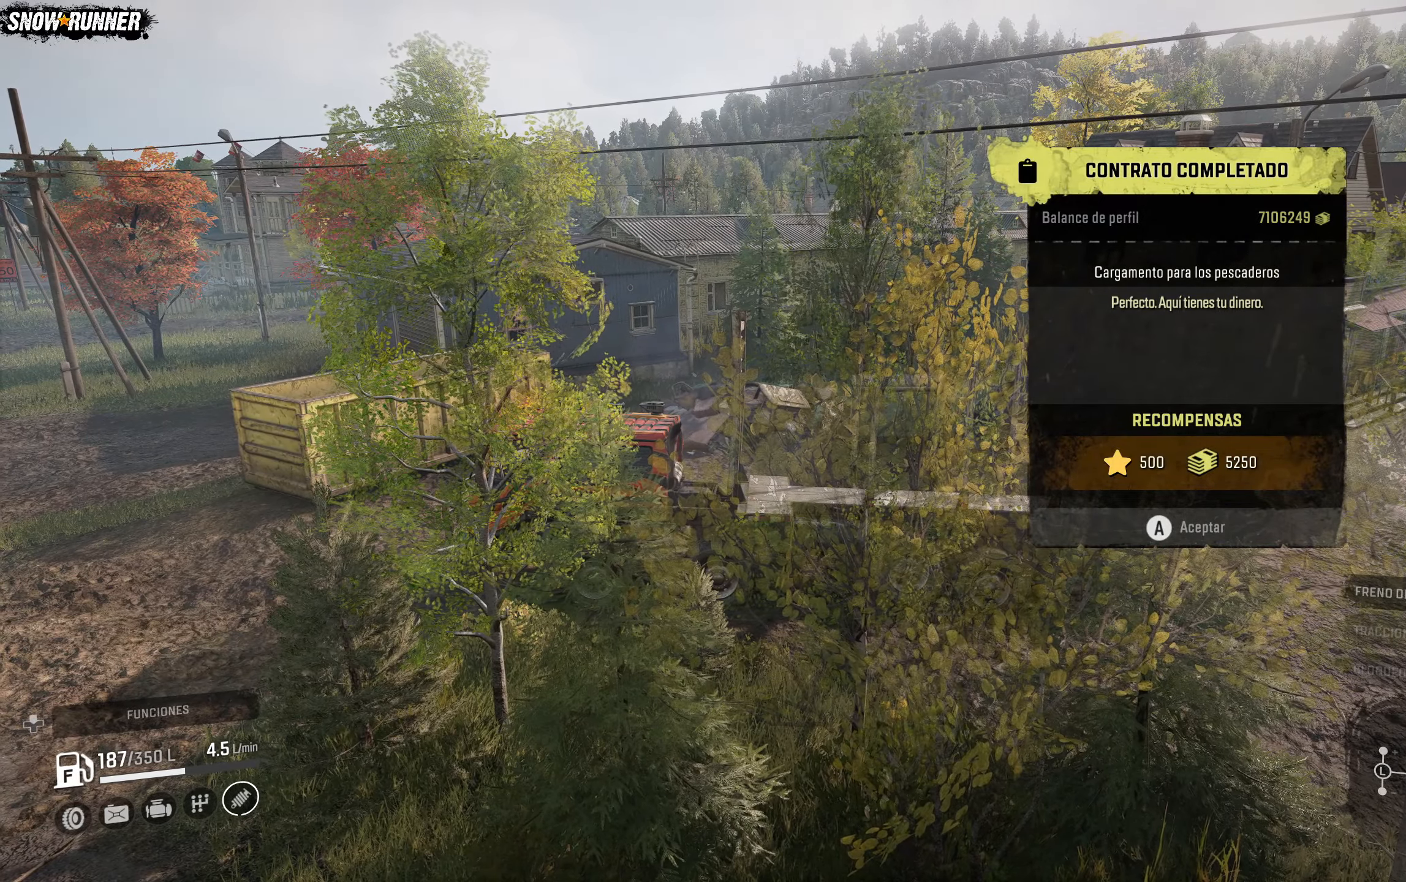
Gameplay with a controller (Xbox layout); each line is a JSON object with the inputs held at the frame after it. "events" lists button and stick changes between this image and that frame as [ms after this image, input, new state], when the widget could be followed in between.
{"buttons": [], "left_stick": "center", "right_stick": "center", "events": [[350, "A", "down"], [467, "A", "up"]]}
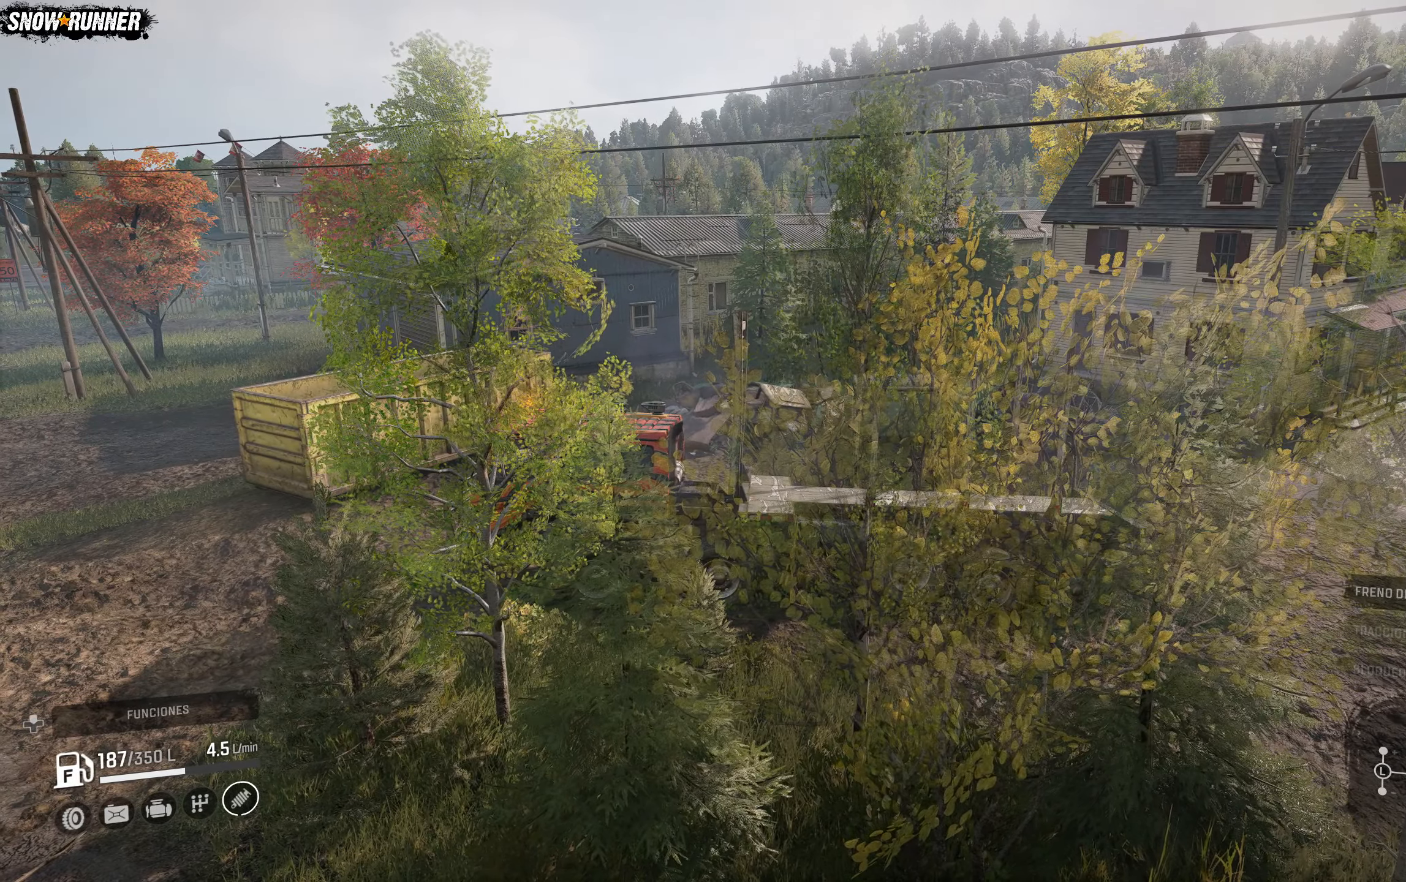
{"buttons": [], "left_stick": "center", "right_stick": "center", "events": []}
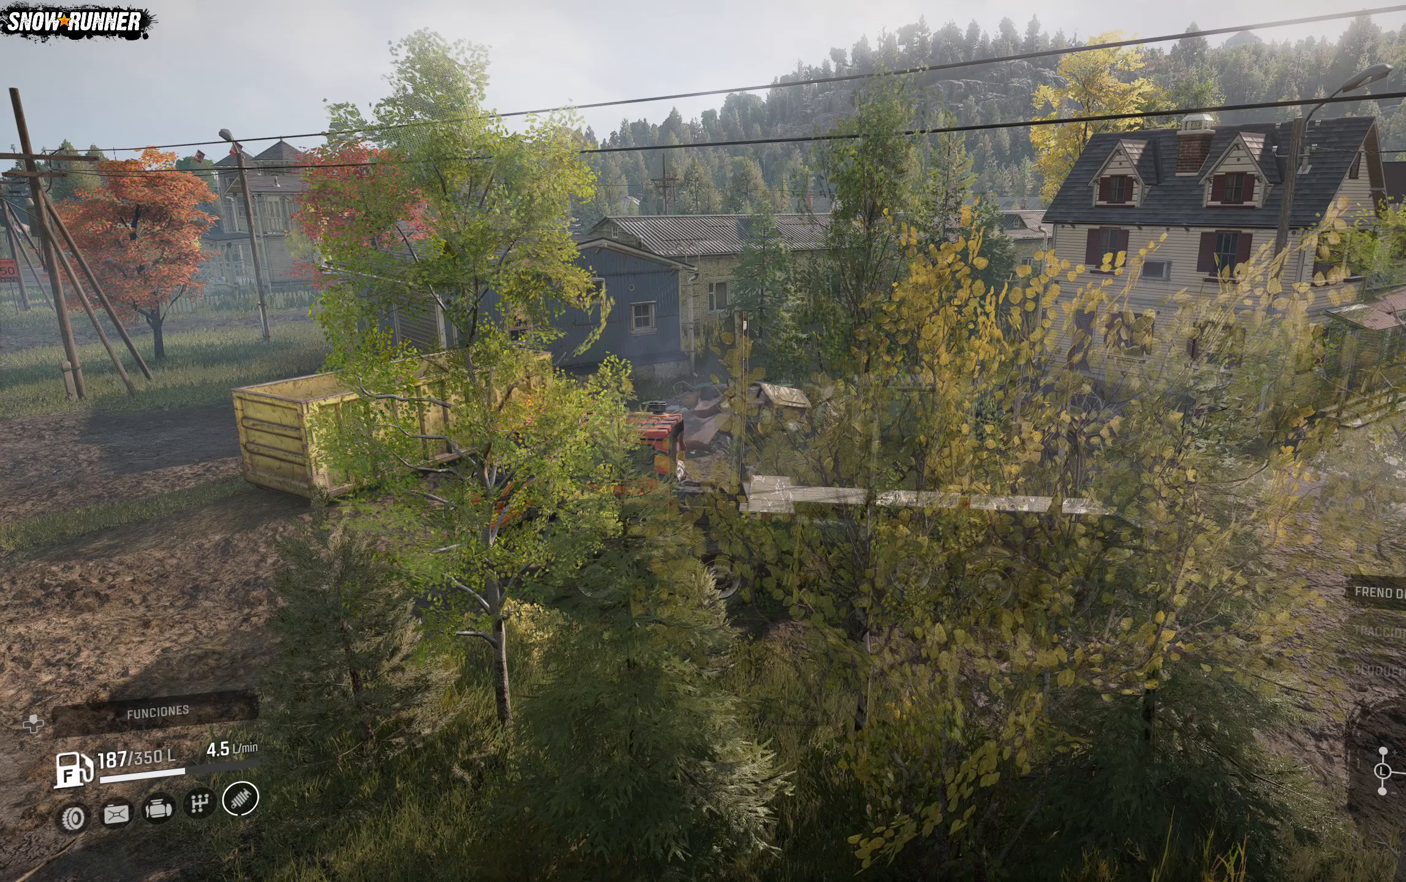
{"buttons": [], "left_stick": "center", "right_stick": "center", "events": [[50, "L1", "down"], [200, "A", "down"], [317, "A", "up"], [417, "L1", "up"]]}
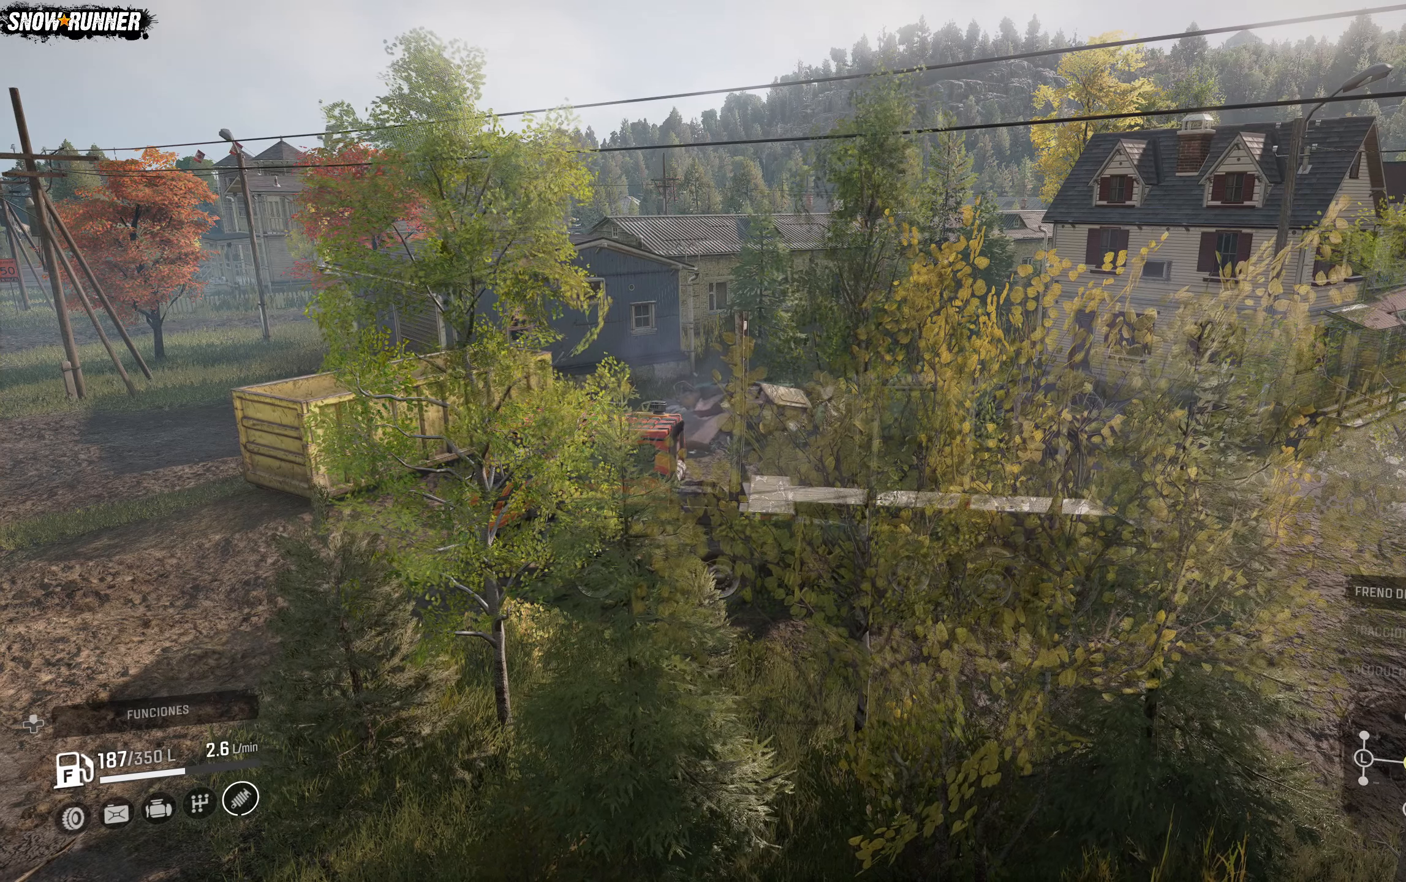
{"buttons": ["SELECT"], "left_stick": "center", "right_stick": "center", "events": [[400, "SELECT", "down"]]}
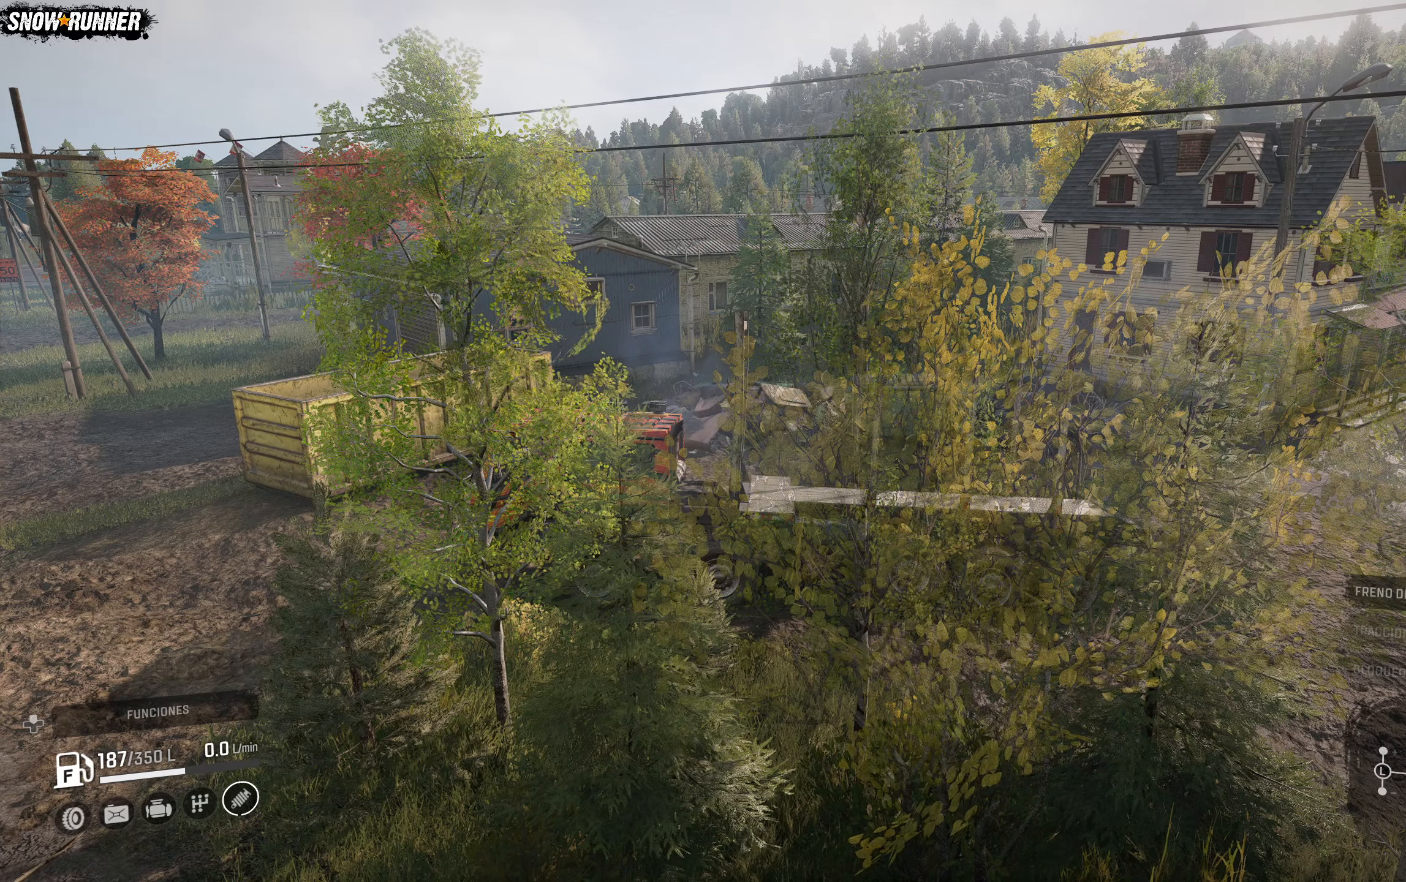
{"buttons": [], "left_stick": "center", "right_stick": "center", "events": [[117, "SELECT", "up"]]}
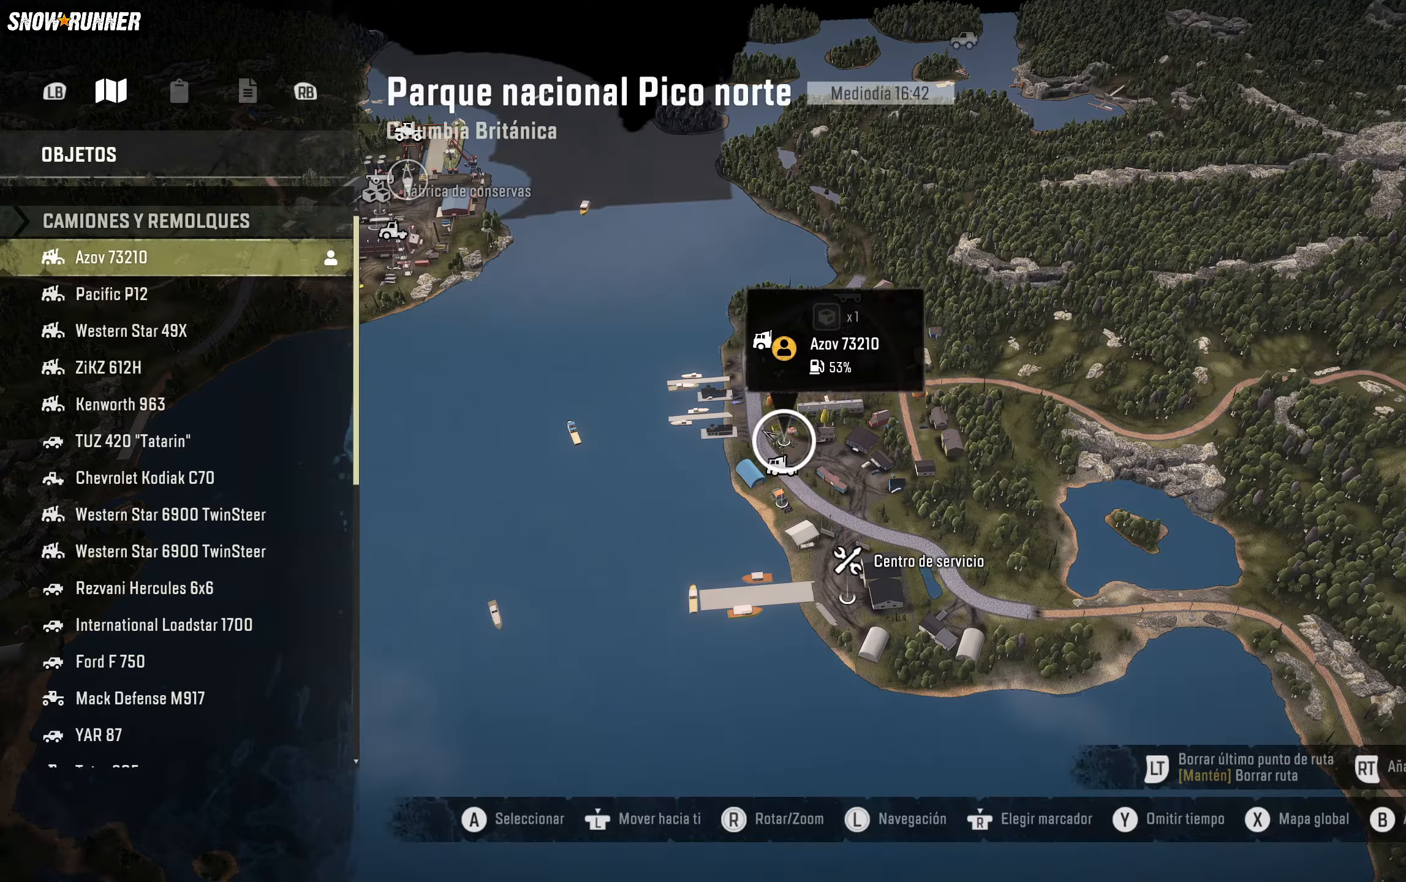
{"buttons": [], "left_stick": "center", "right_stick": "center", "events": []}
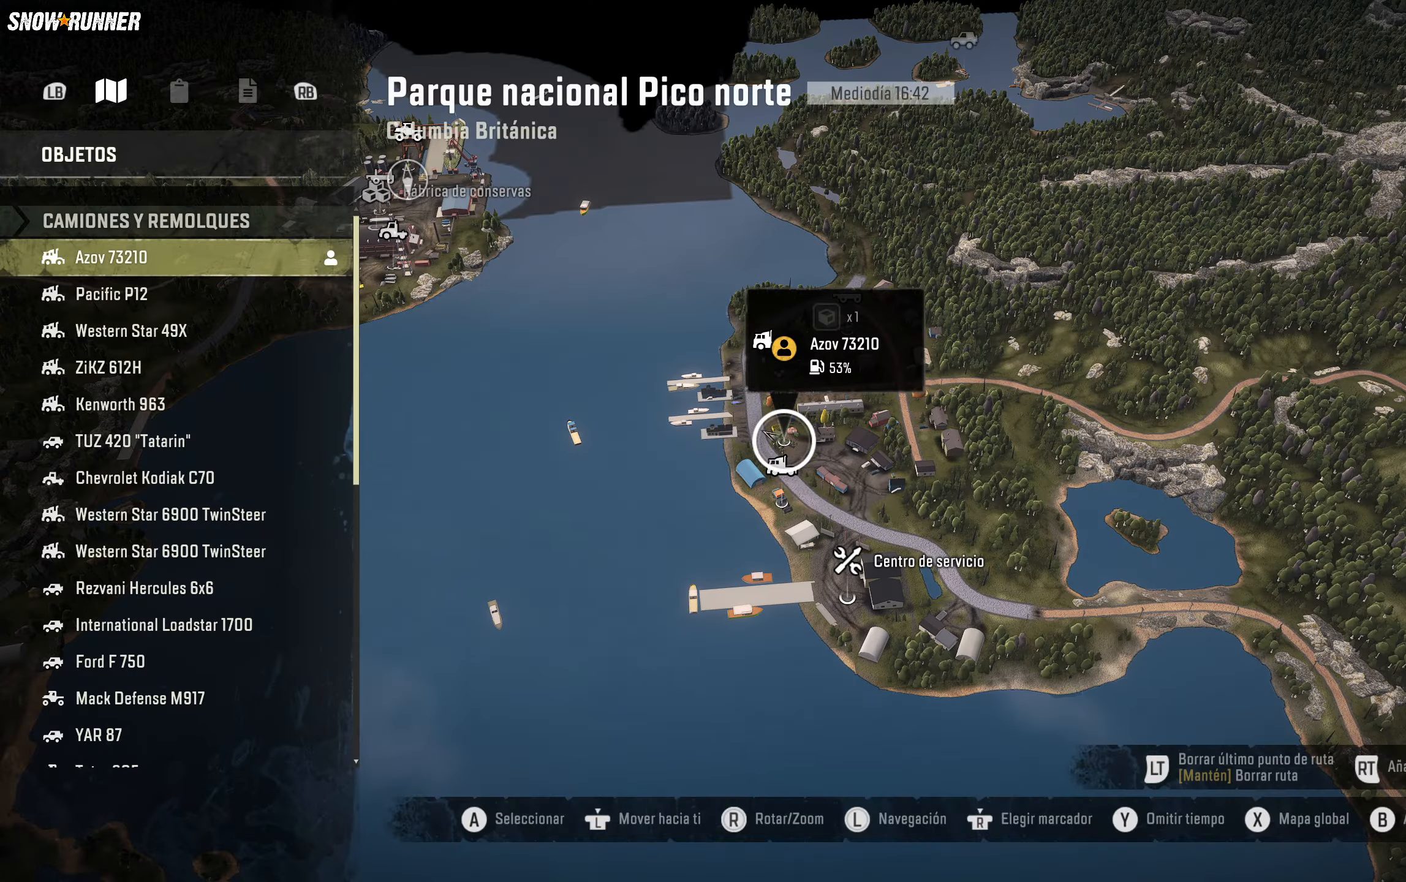
{"buttons": [], "left_stick": "center", "right_stick": "center", "events": []}
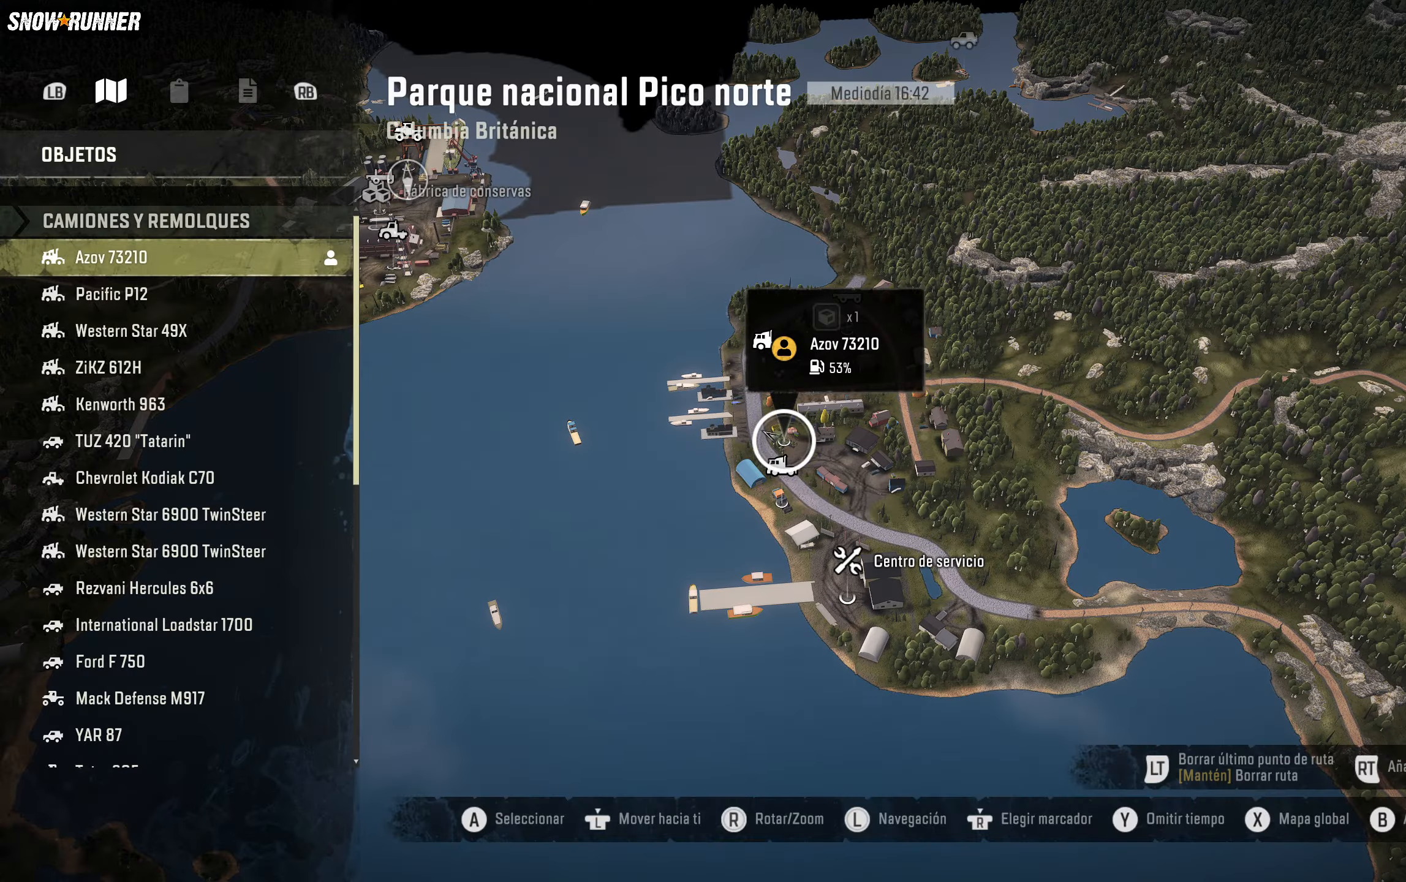
{"buttons": [], "left_stick": "center", "right_stick": "center", "events": [[200, "R1", "down"], [383, "R1", "up"]]}
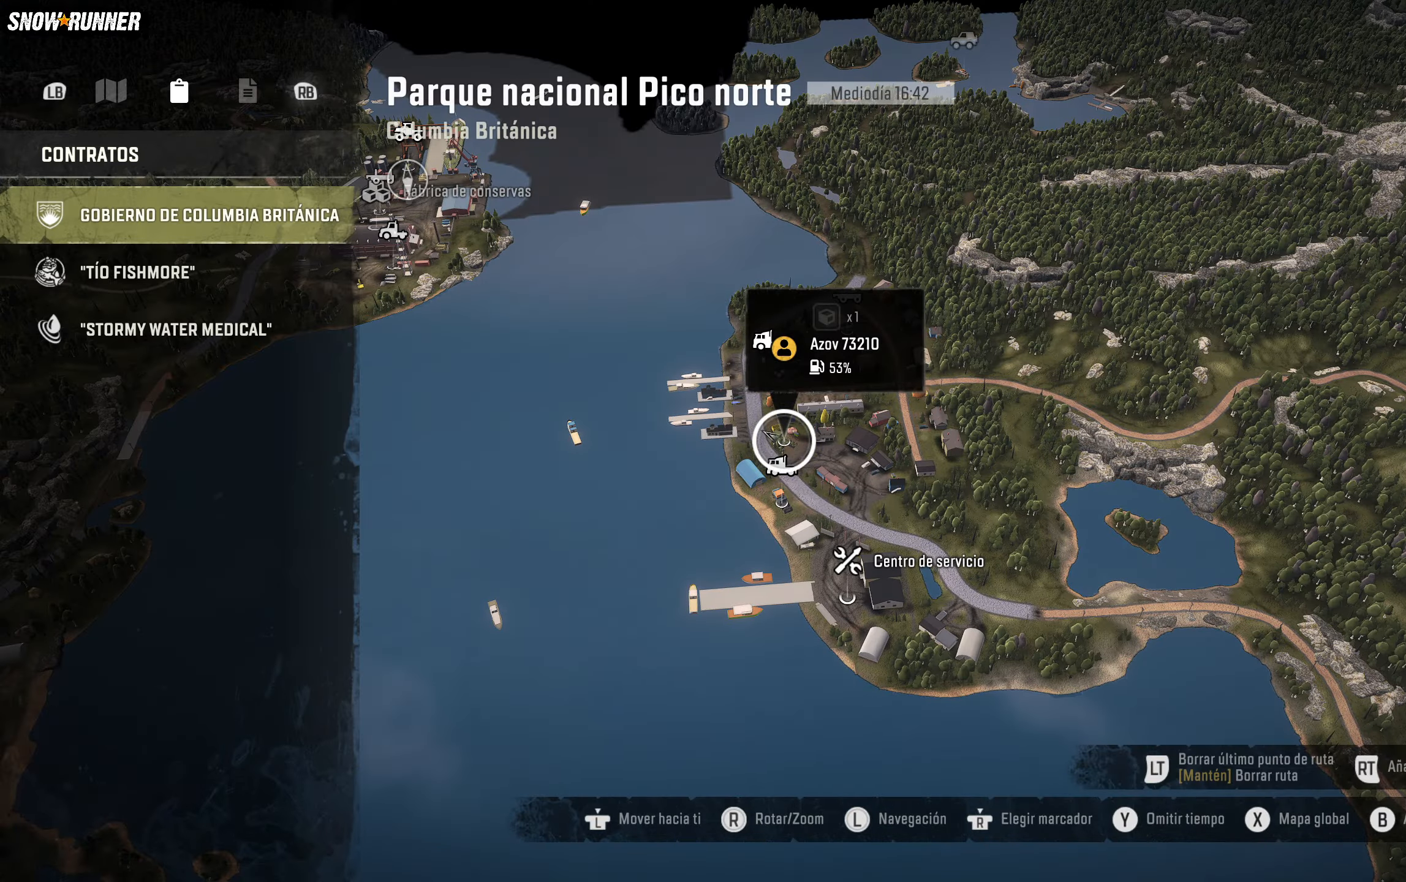
{"buttons": [], "left_stick": "center", "right_stick": "center", "events": [[100, "R1", "down"], [283, "R1", "up"]]}
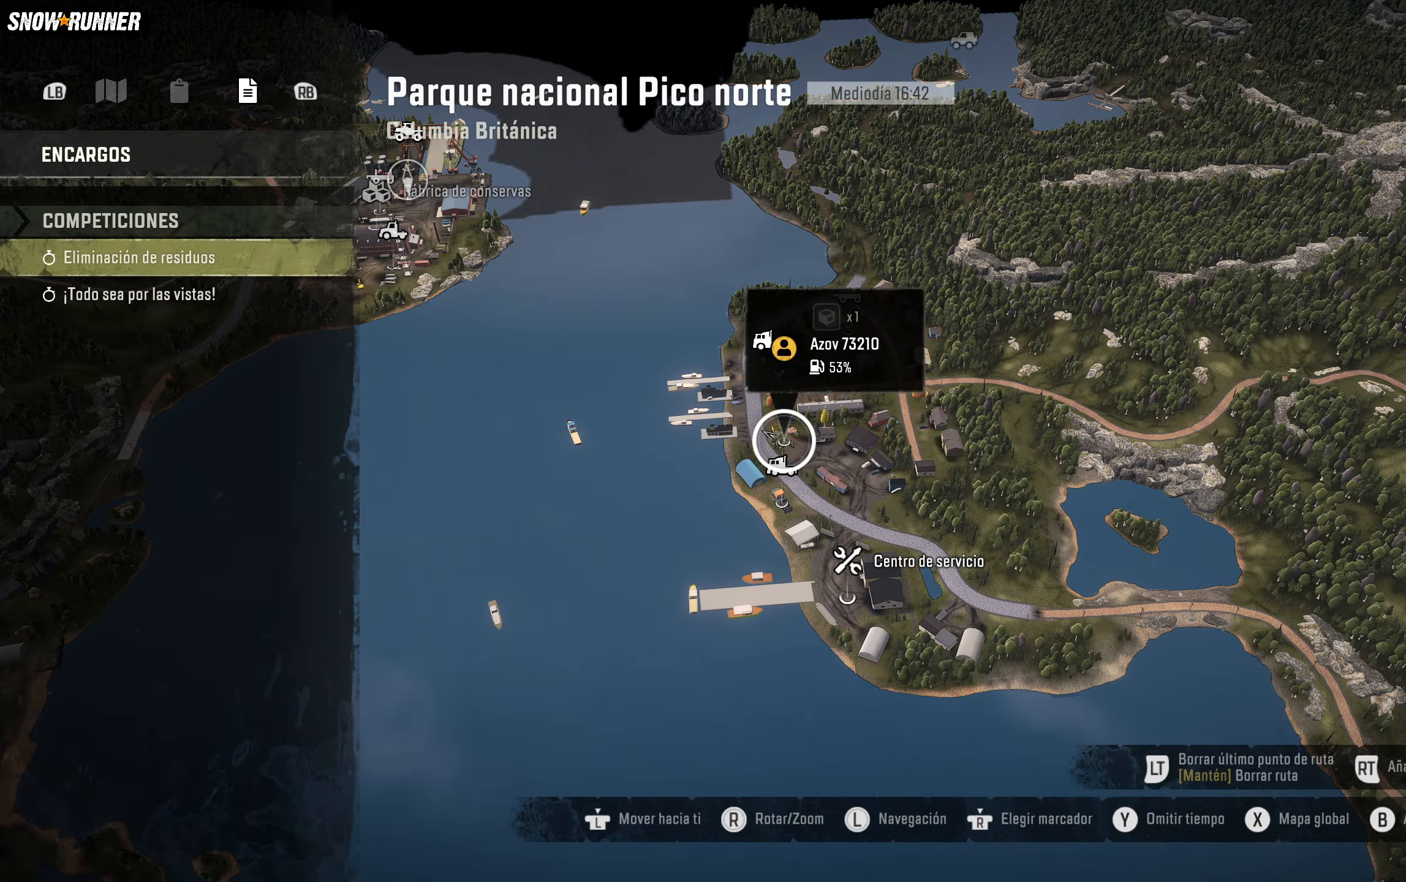
{"buttons": [], "left_stick": "center", "right_stick": "center", "events": [[317, "A", "down"], [433, "A", "up"]]}
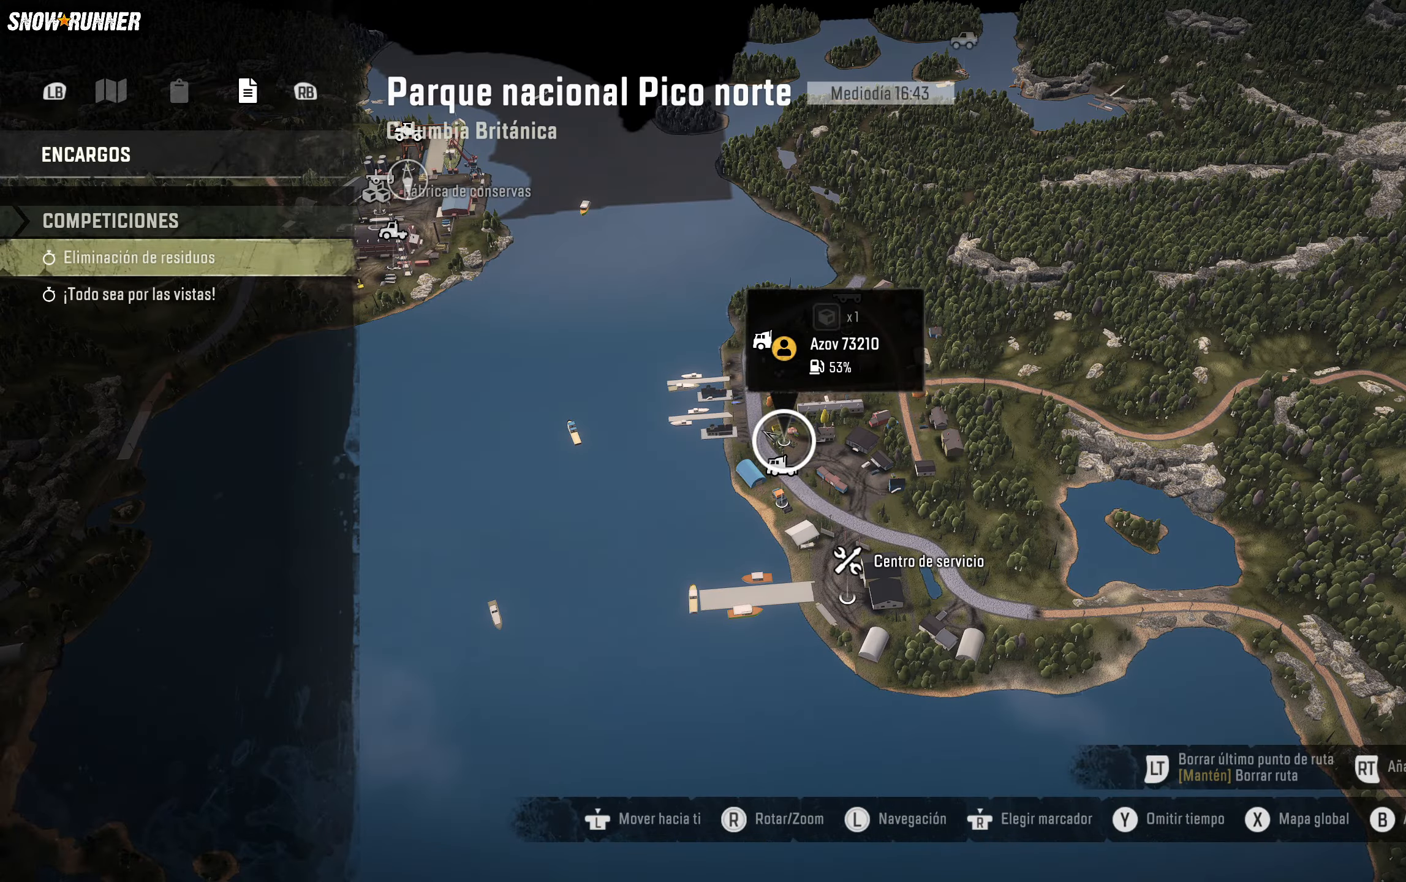
{"buttons": [], "left_stick": "center", "right_stick": "center", "events": []}
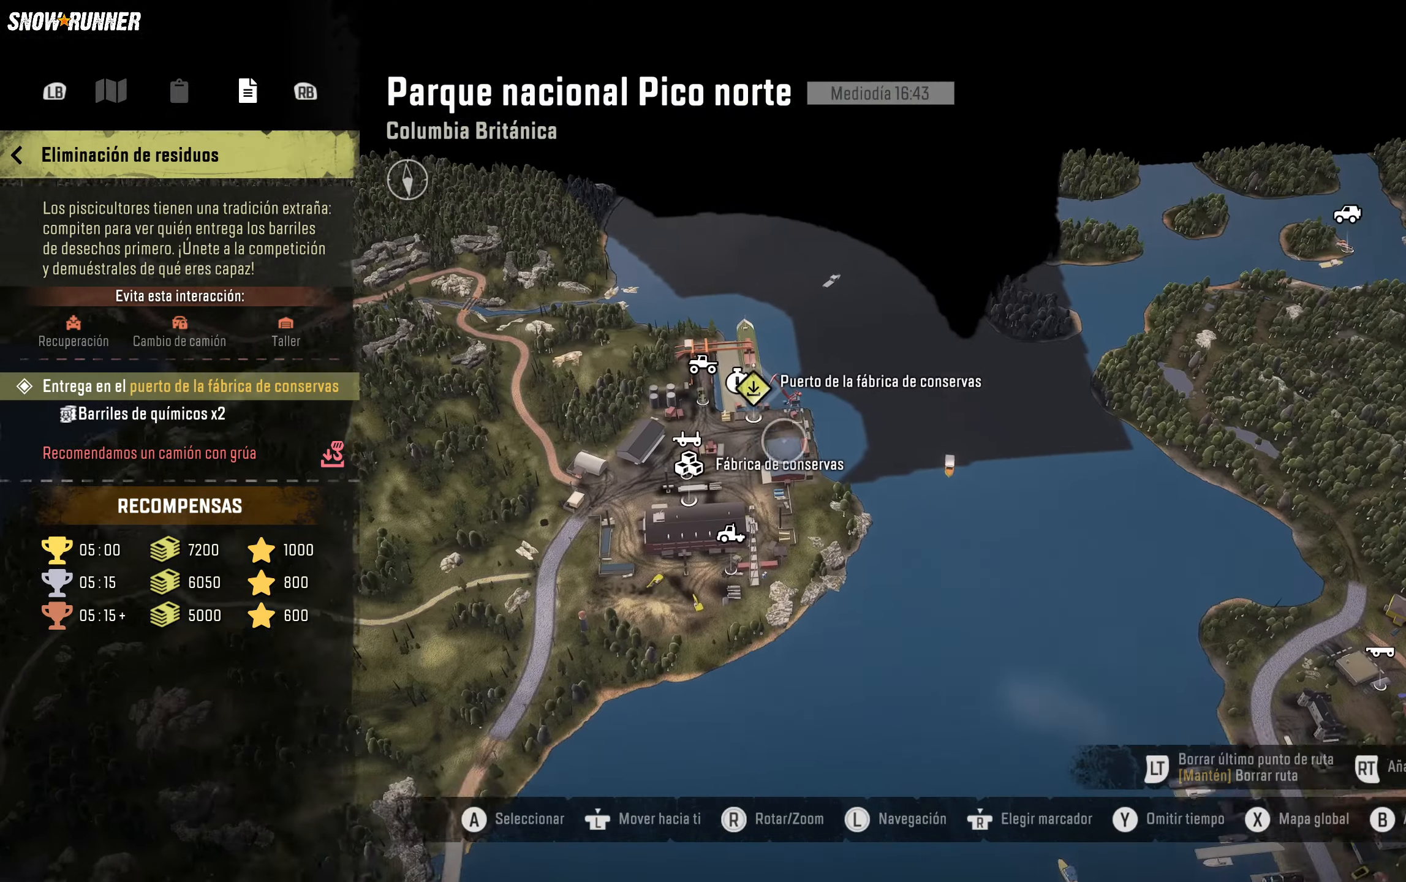
{"buttons": [], "left_stick": "center", "right_stick": "center", "events": []}
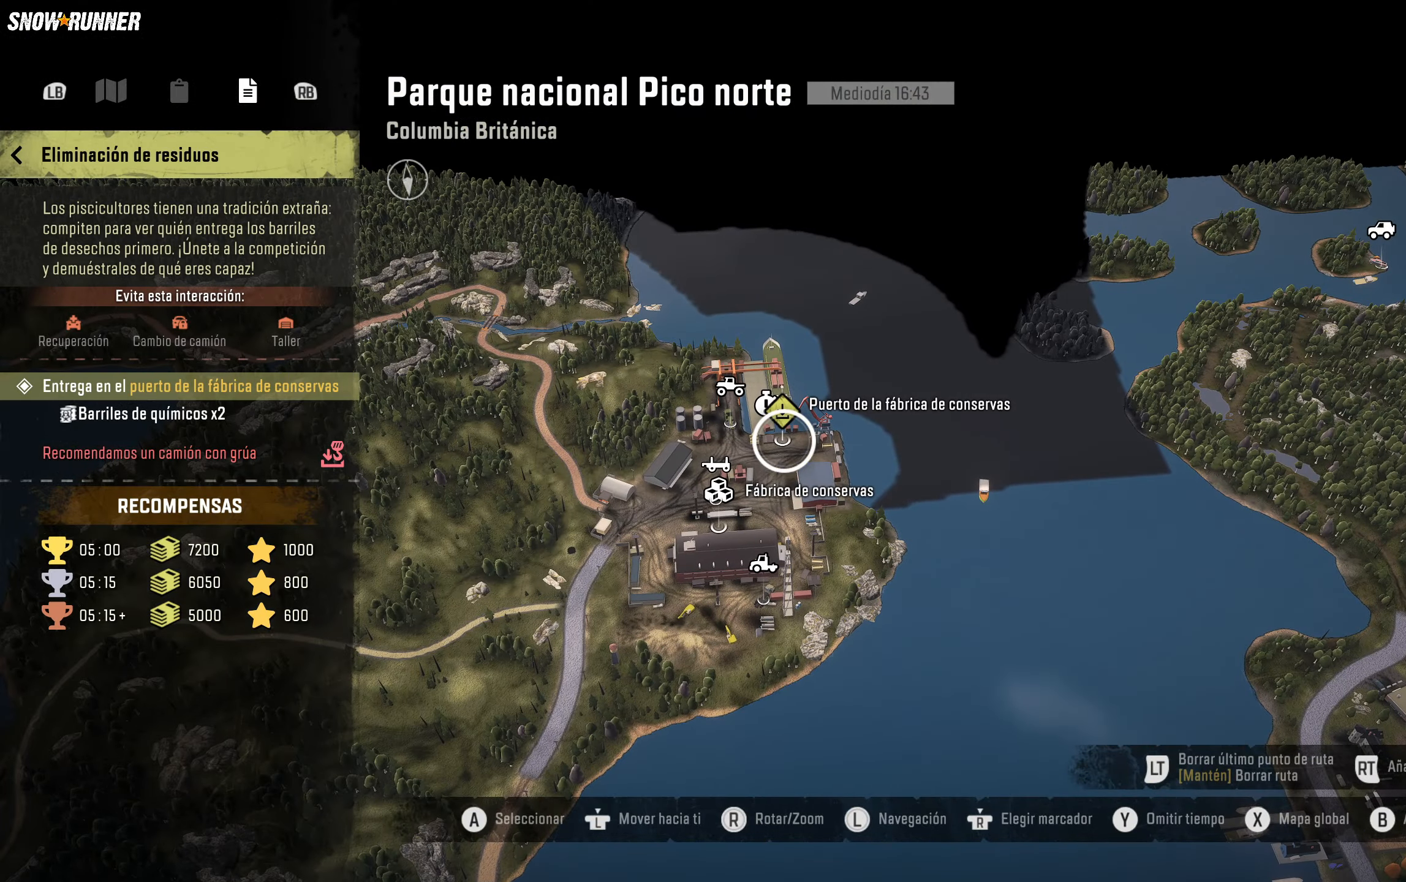
{"buttons": [], "left_stick": "center", "right_stick": "up", "events": [[500, "right_stick", "up"]]}
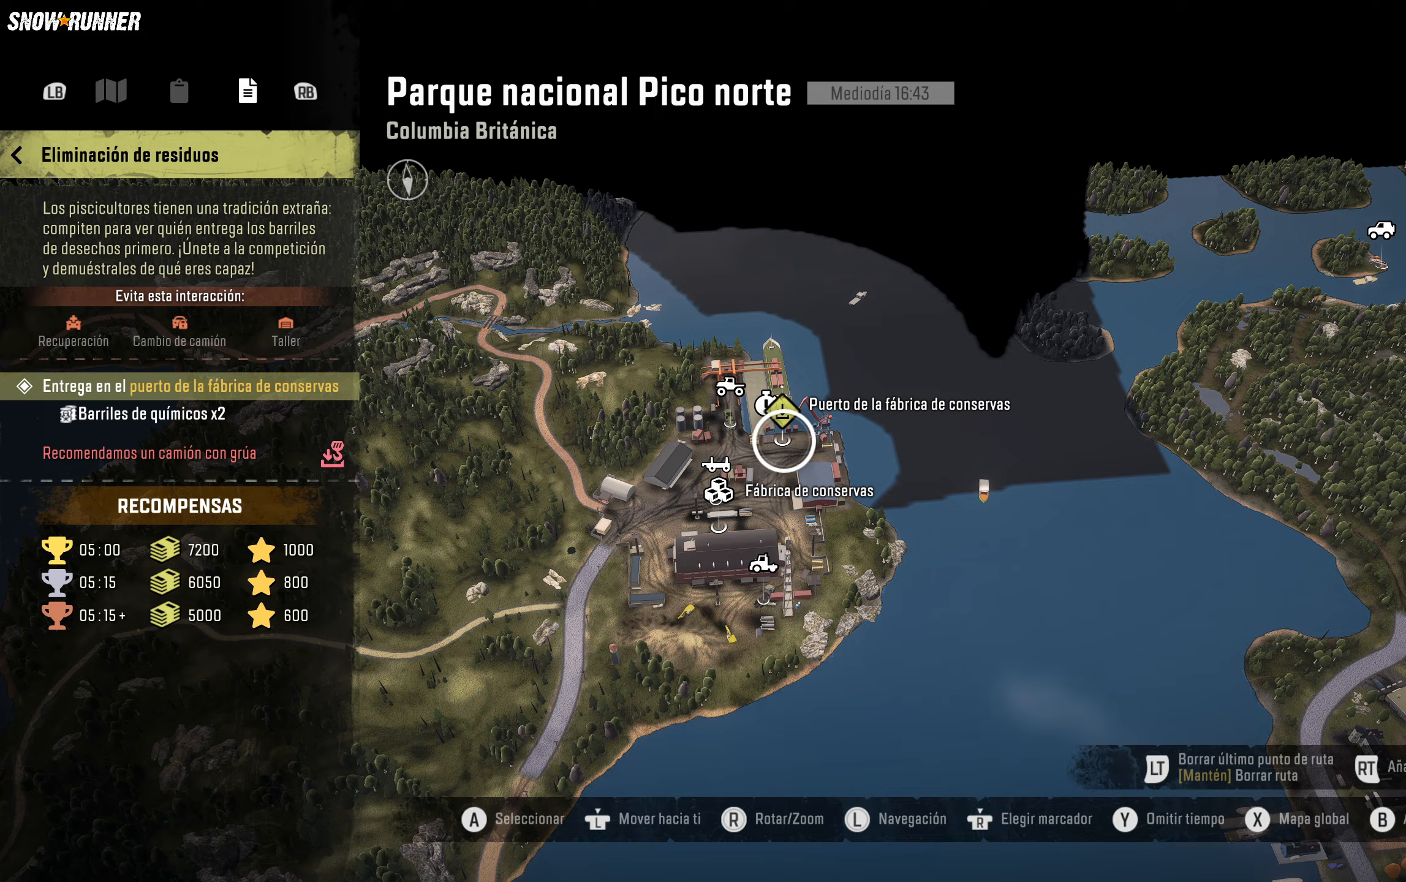
{"buttons": [], "left_stick": "center", "right_stick": "up", "events": []}
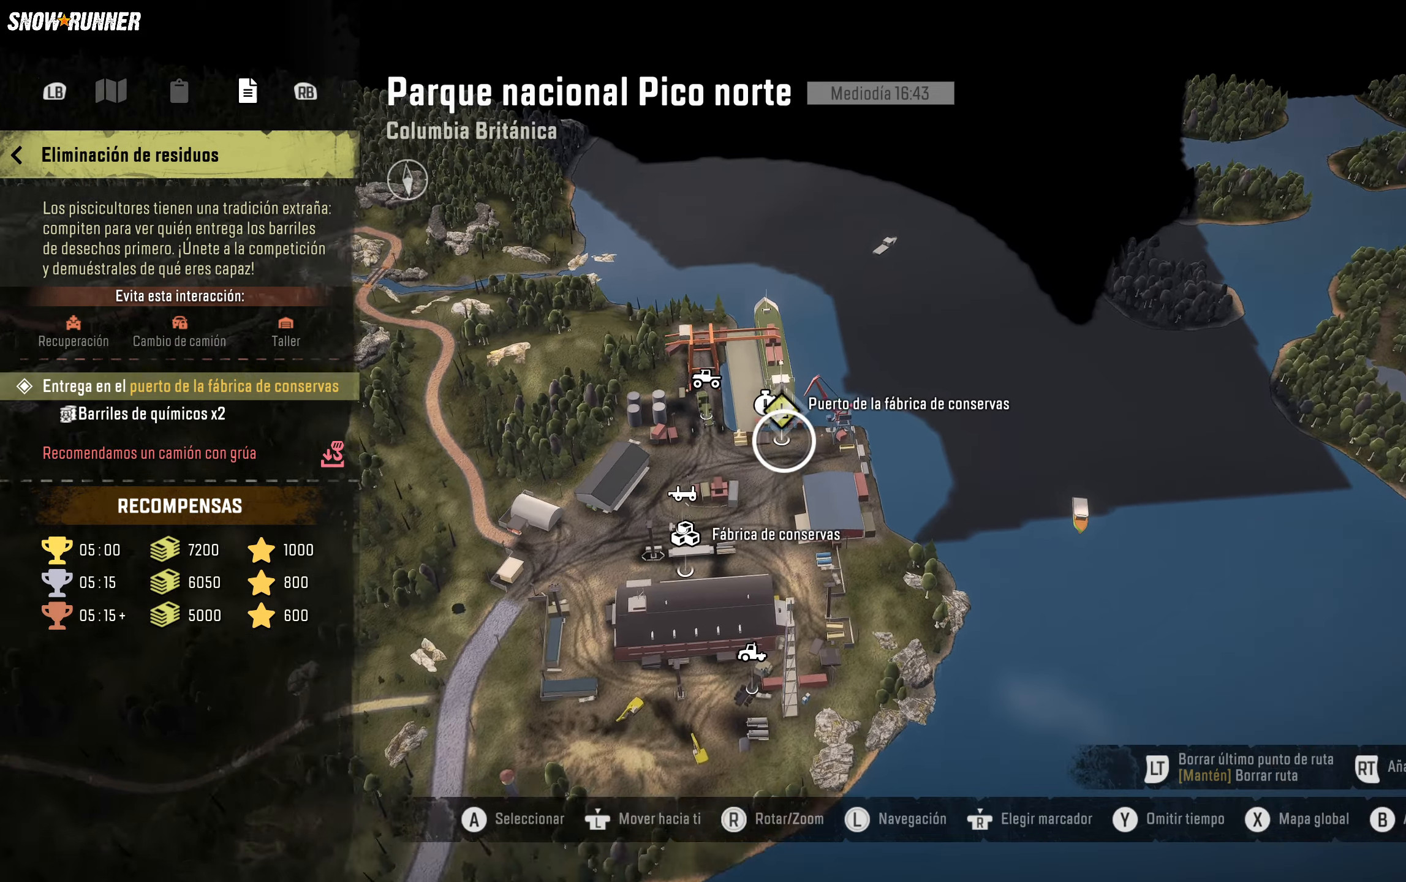
{"buttons": [], "left_stick": "center", "right_stick": "center", "events": [[383, "right_stick", "center"]]}
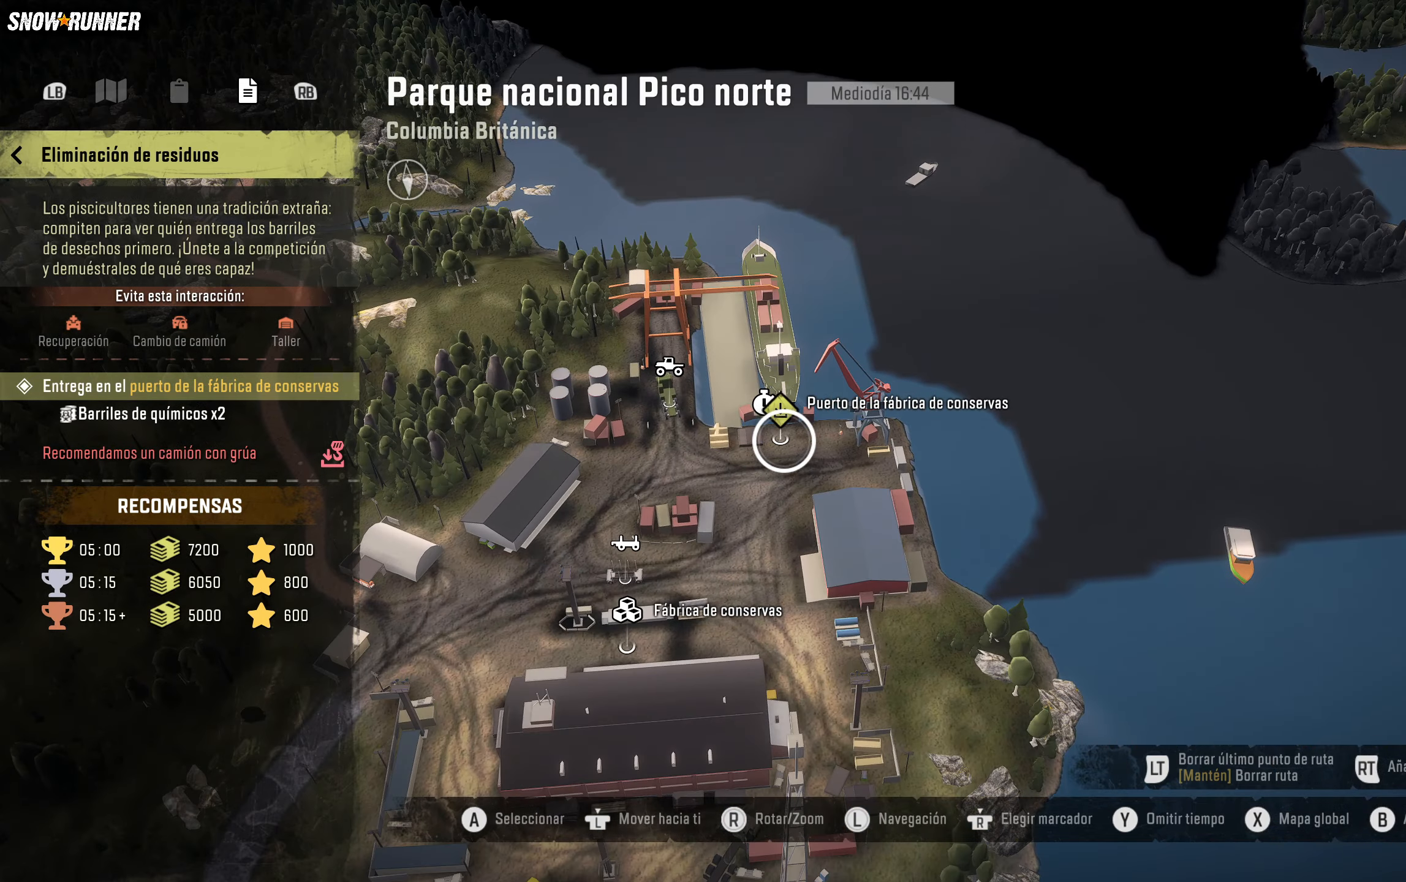
{"buttons": [], "left_stick": "center", "right_stick": "center", "events": []}
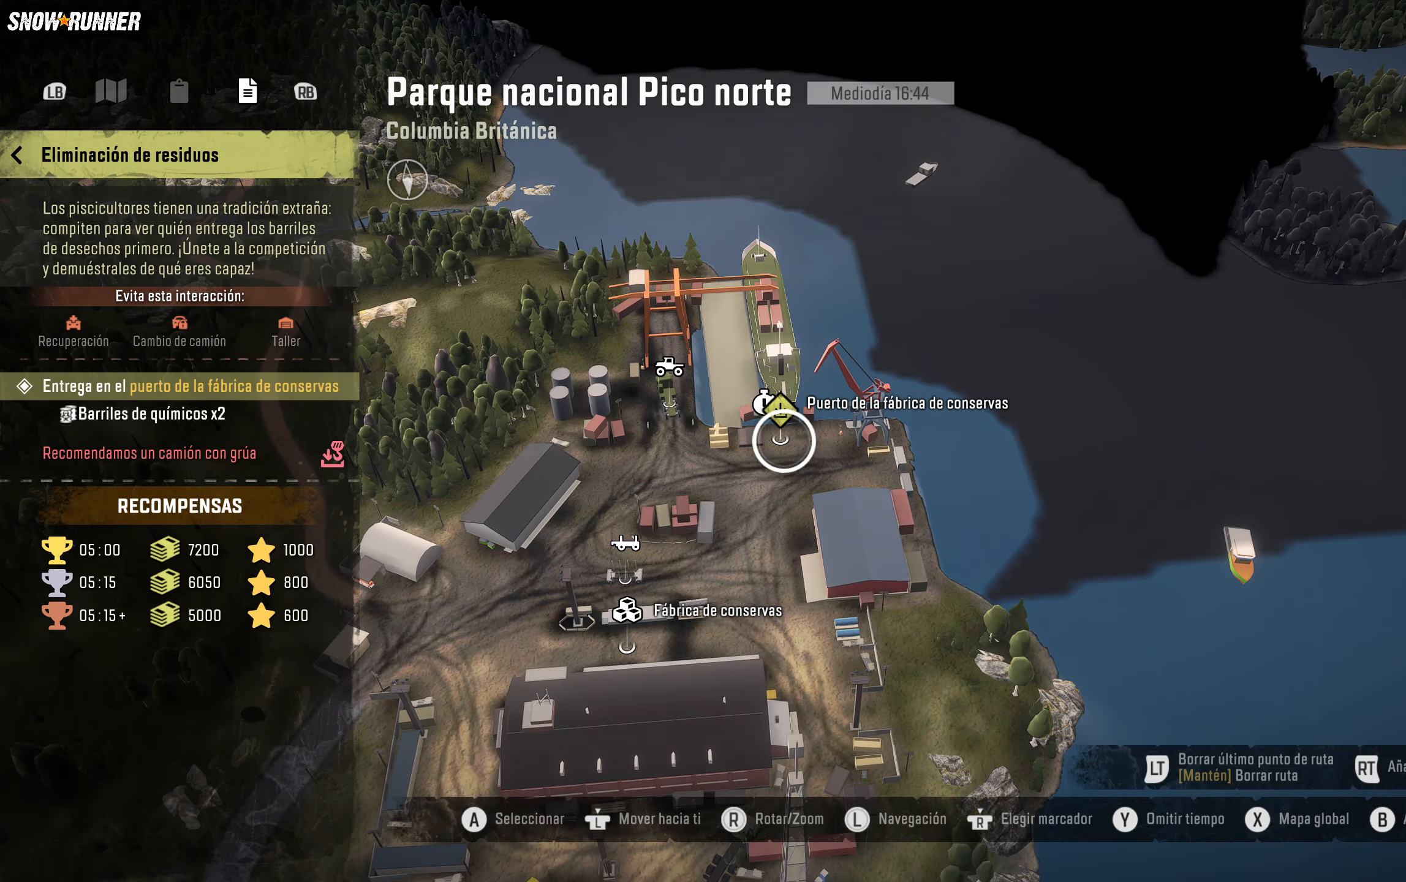
{"buttons": [], "left_stick": "left", "right_stick": "center", "events": [[400, "left_stick", "left"]]}
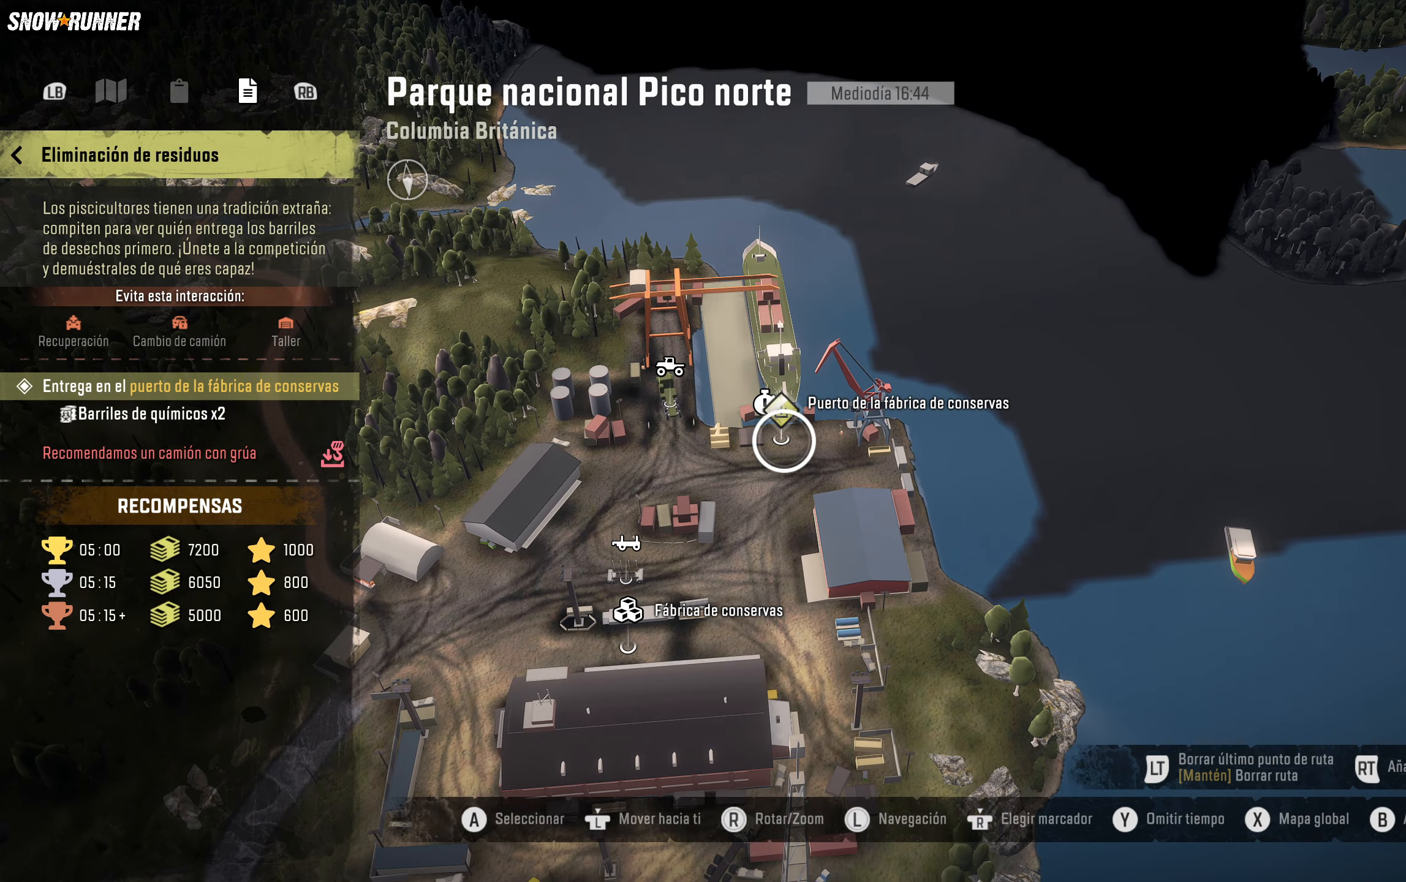
{"buttons": [], "left_stick": "left", "right_stick": "center", "events": []}
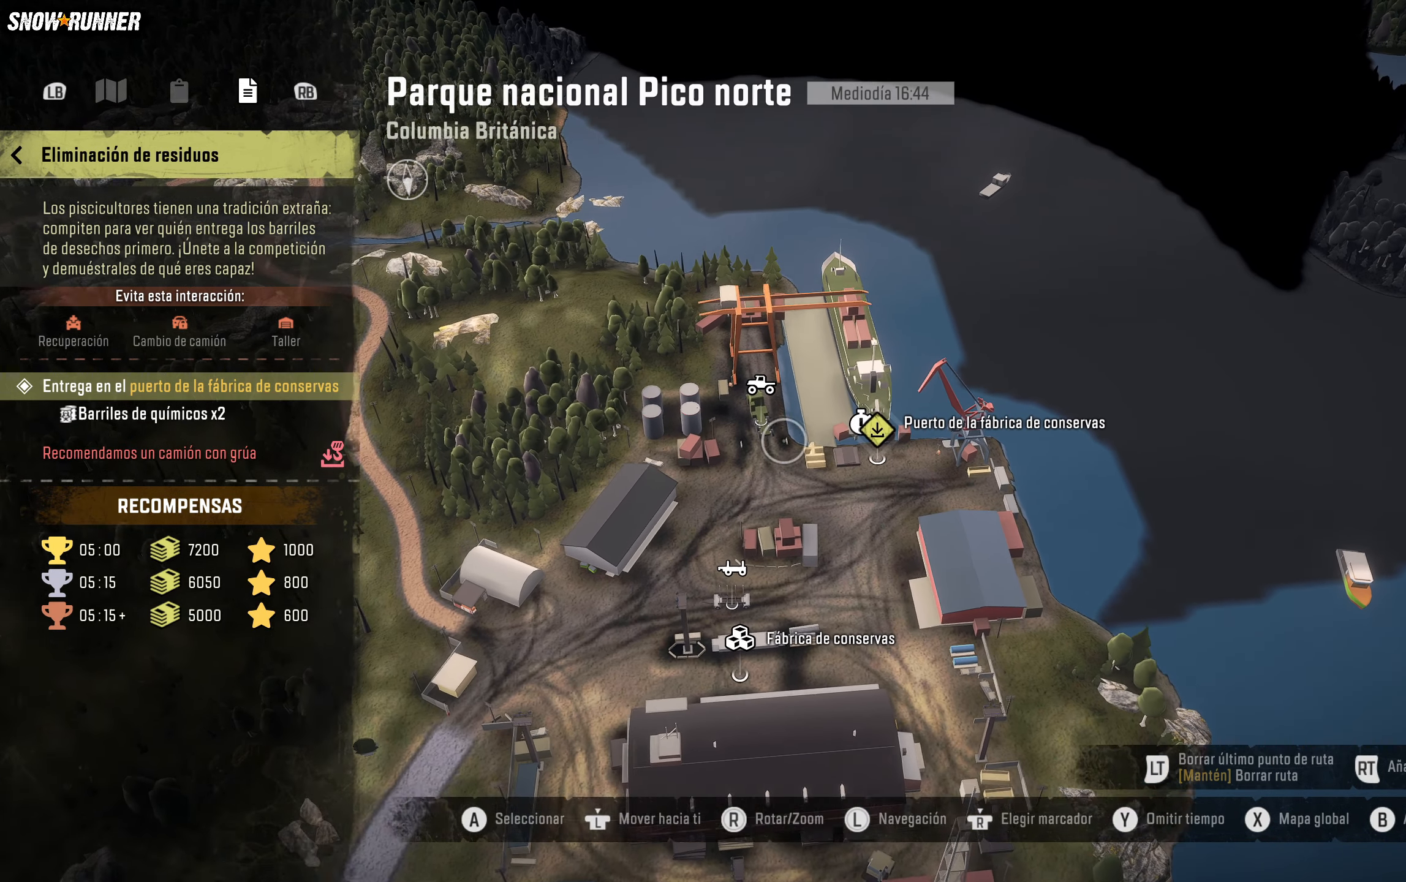
{"buttons": [], "left_stick": "up-right", "right_stick": "center", "events": [[100, "left_stick", "center"], [400, "left_stick", "up"], [450, "left_stick", "up-right"]]}
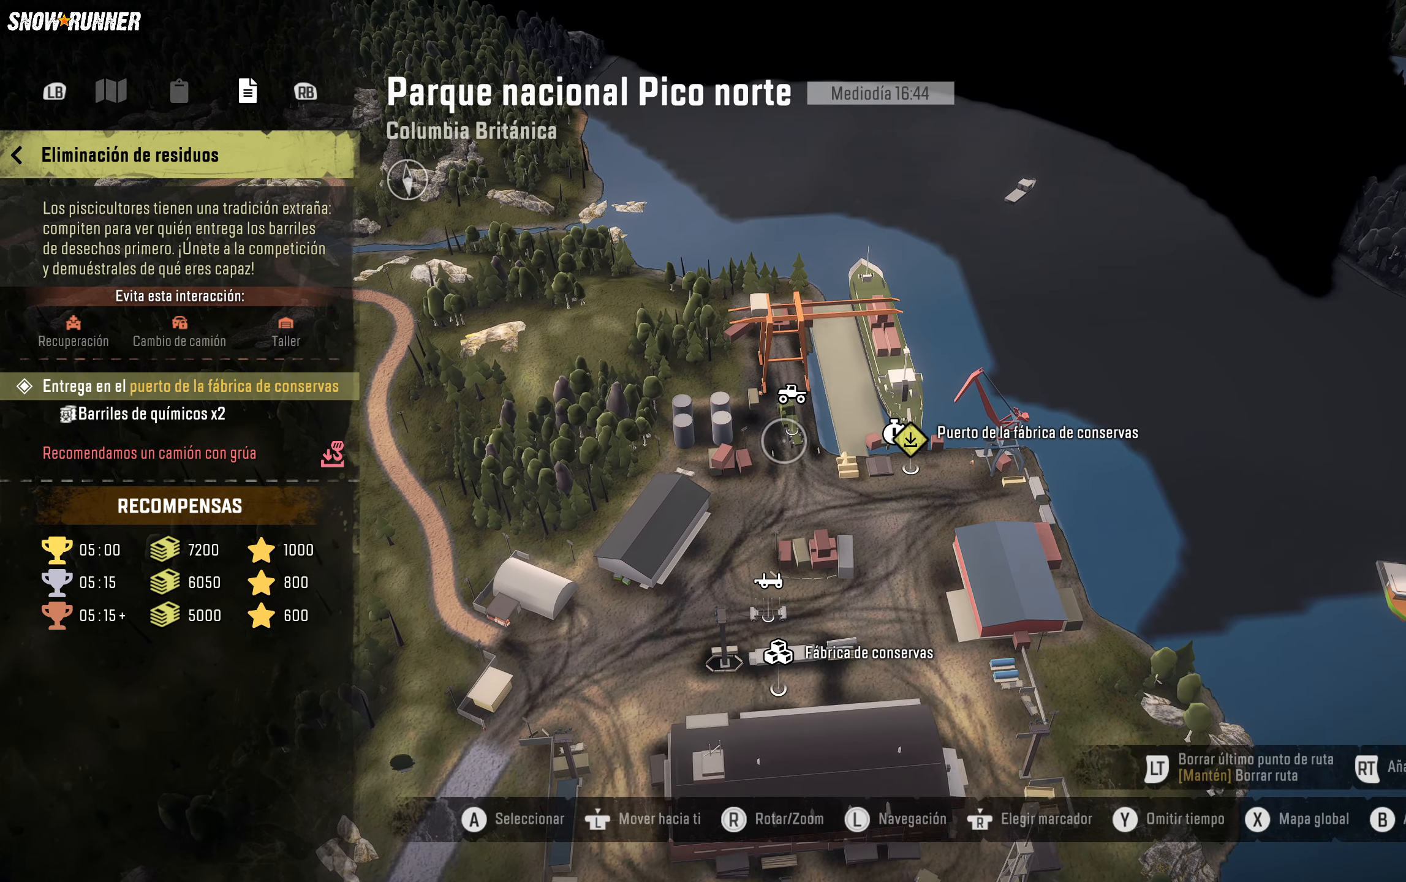
{"buttons": [], "left_stick": "center", "right_stick": "center", "events": [[117, "left_stick", "center"]]}
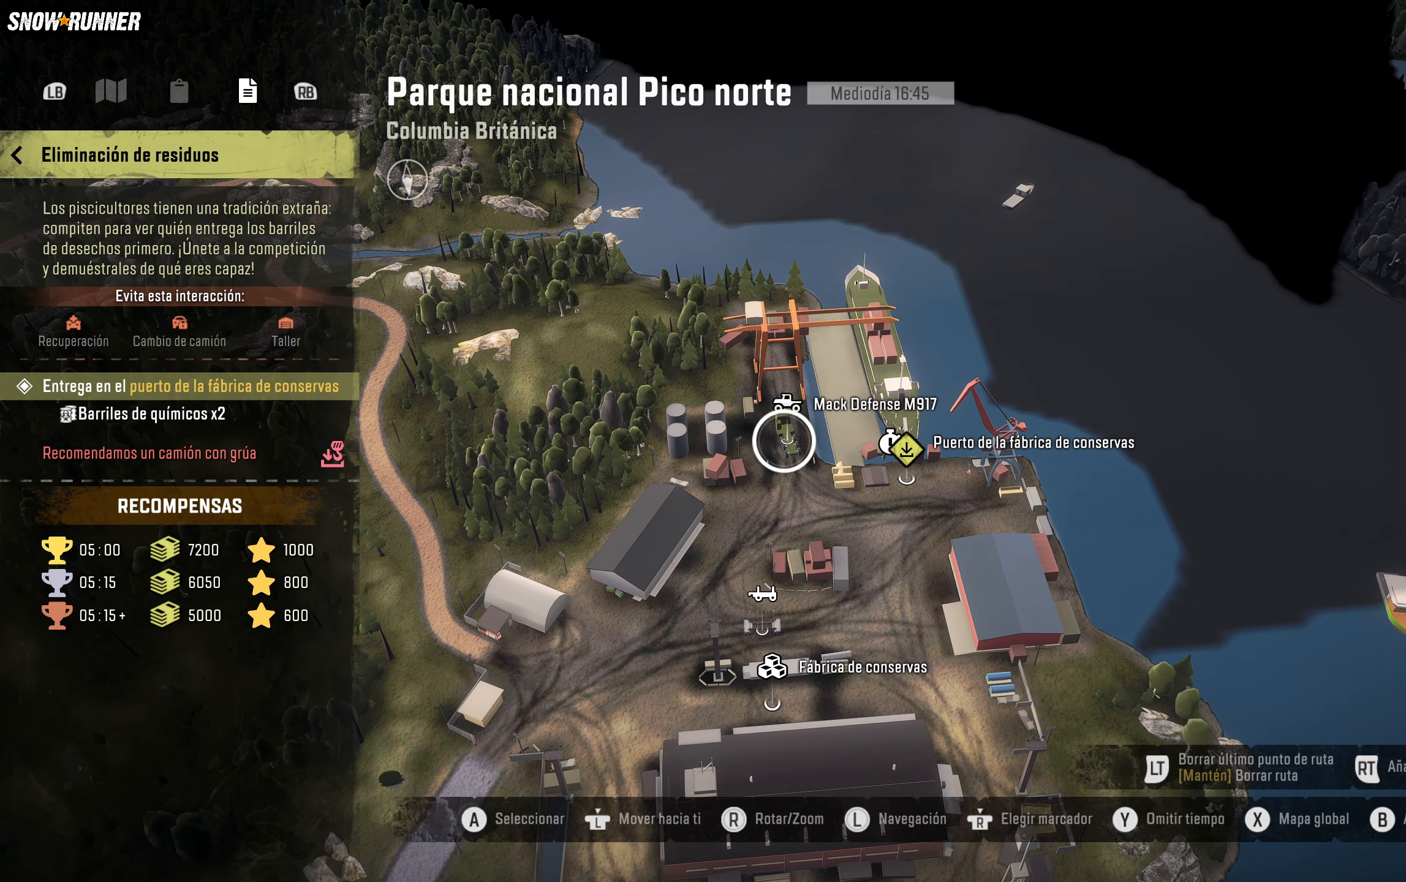
{"buttons": [], "left_stick": "center", "right_stick": "center", "events": []}
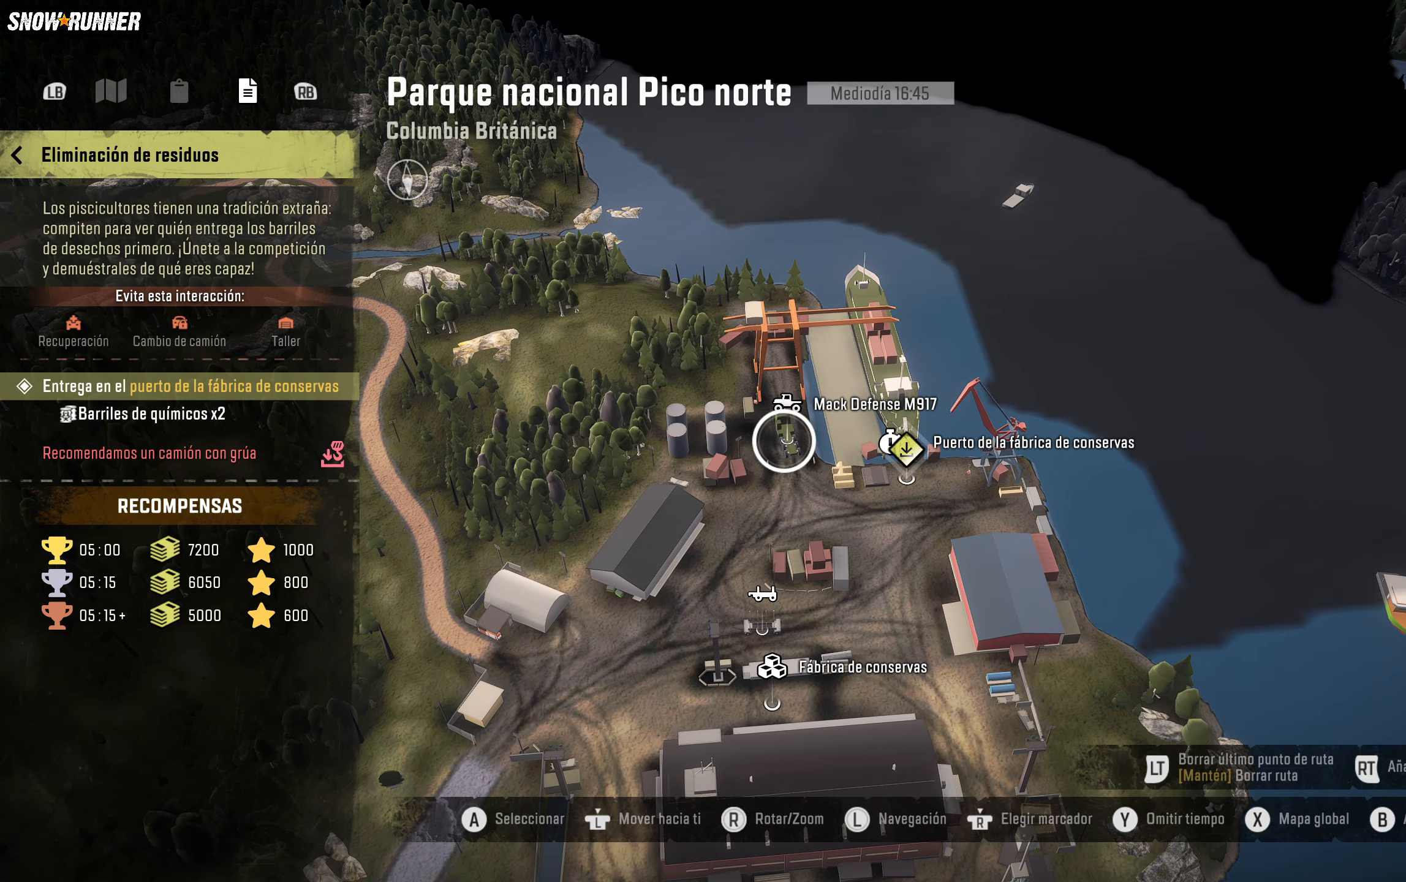
{"buttons": [], "left_stick": "center", "right_stick": "center", "events": []}
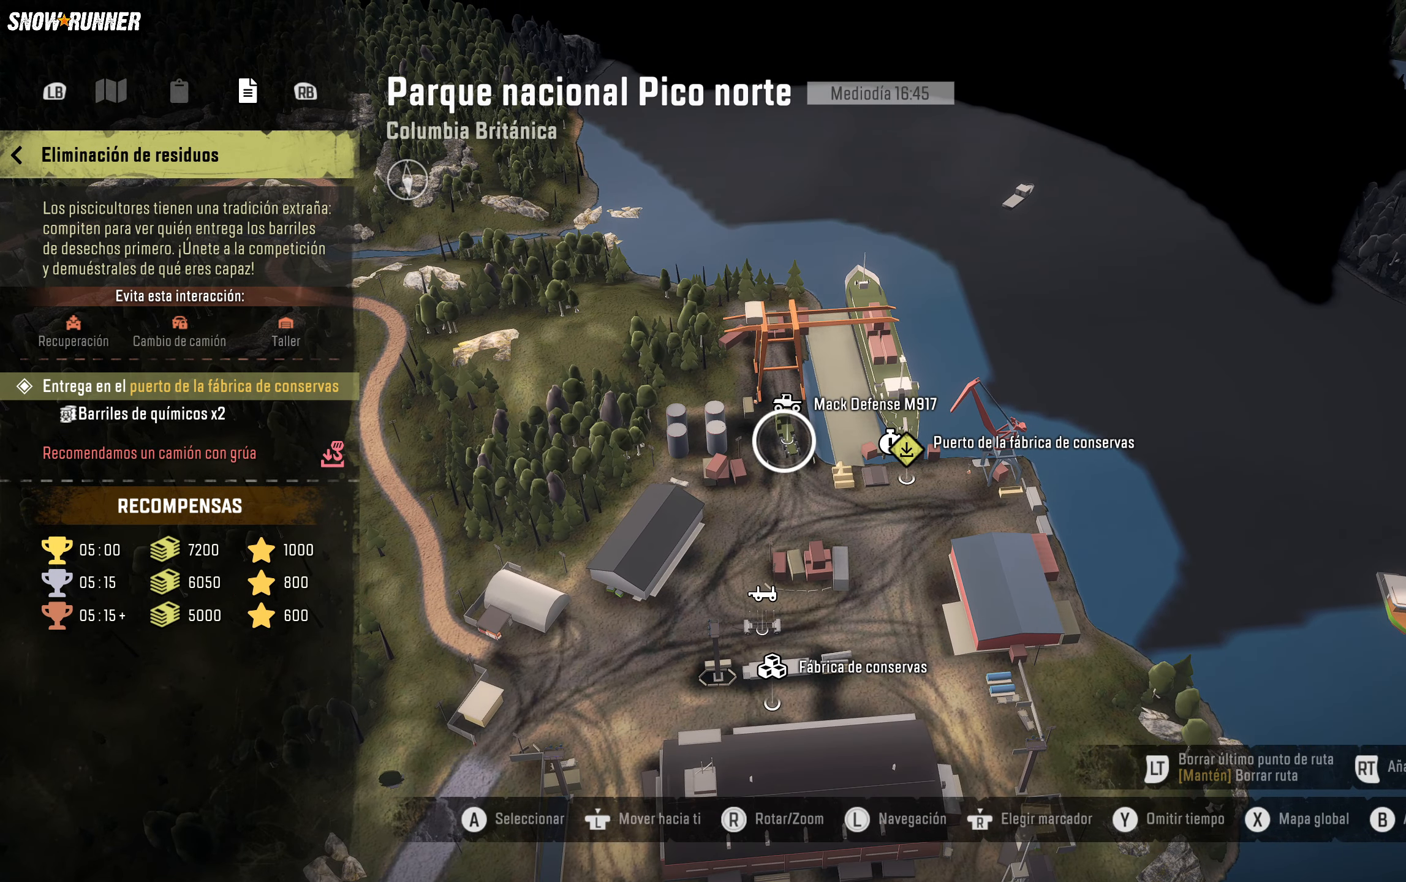
{"buttons": [], "left_stick": "center", "right_stick": "center", "events": []}